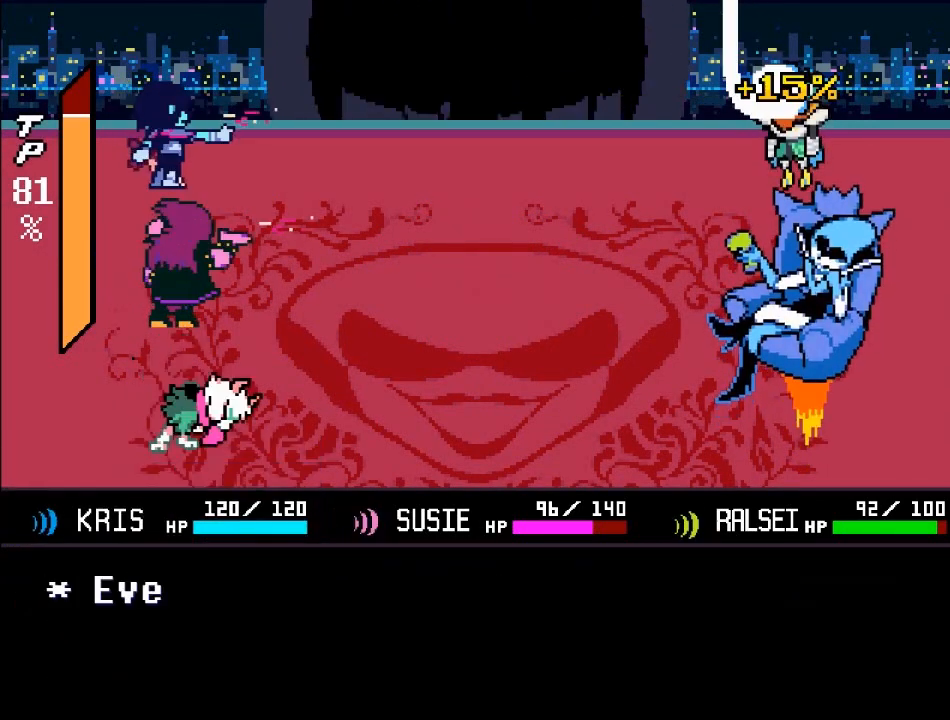
Gameplay with a controller (Xbox layout); each line is a JSON object with the inputs held at the frame after it. "events" lists button and stick changes between this image and that frame as [ms after this image, input, new state], when the widget could be followed in between. Not read: L3 R3.
{"buttons": ["B"], "left_stick": "center", "right_stick": "center", "events": [[100, "A", "up"], [400, "B", "down"]]}
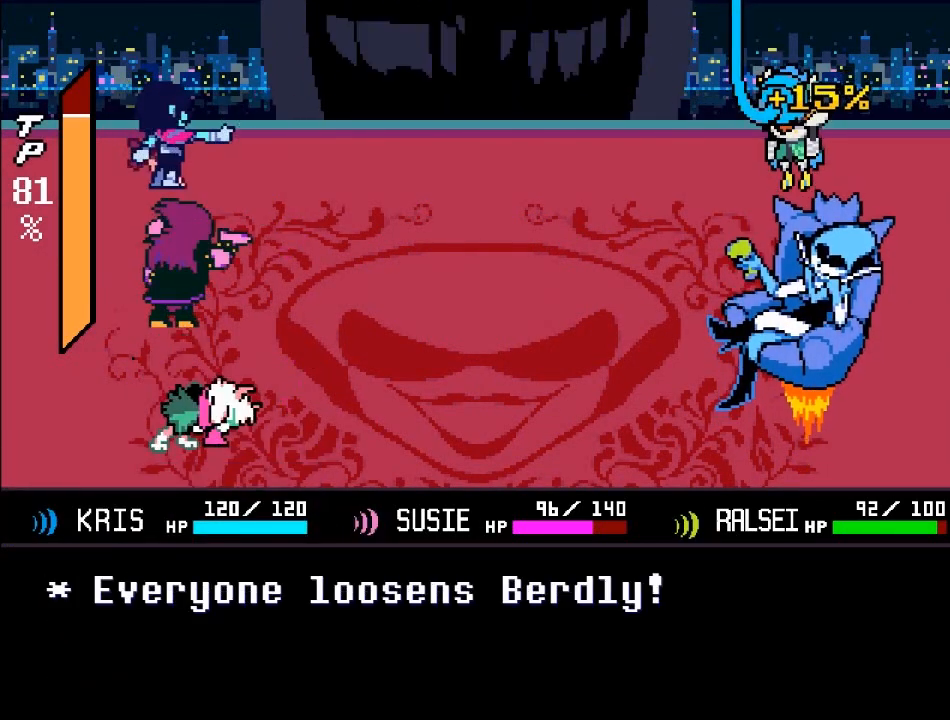
{"buttons": ["A"], "left_stick": "center", "right_stick": "center", "events": [[267, "B", "up"], [367, "A", "down"]]}
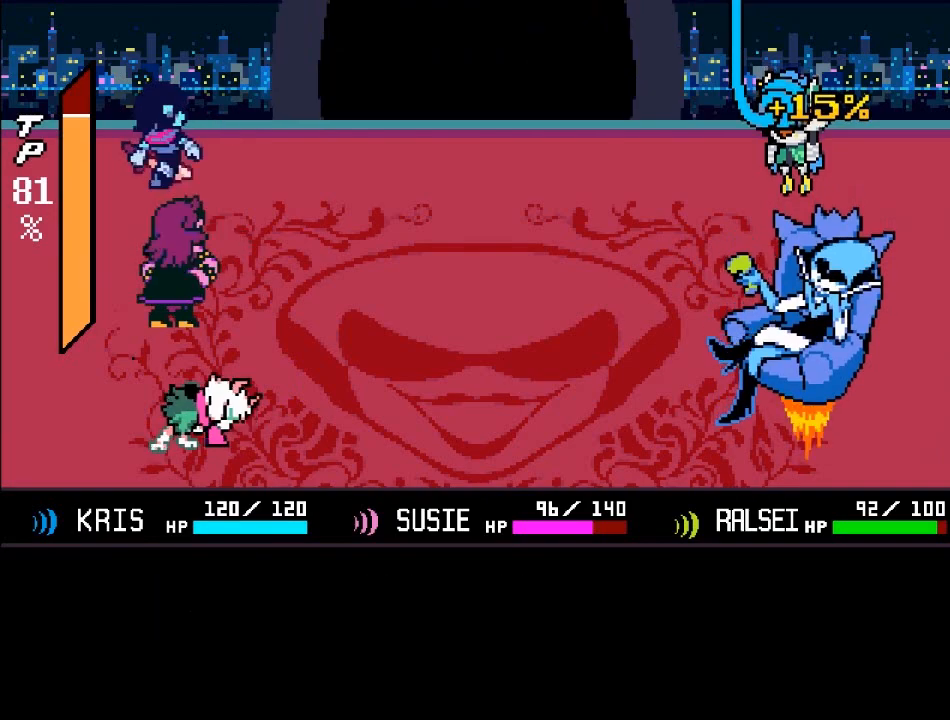
{"buttons": ["B"], "left_stick": "center", "right_stick": "center", "events": [[133, "A", "up"], [133, "B", "down"]]}
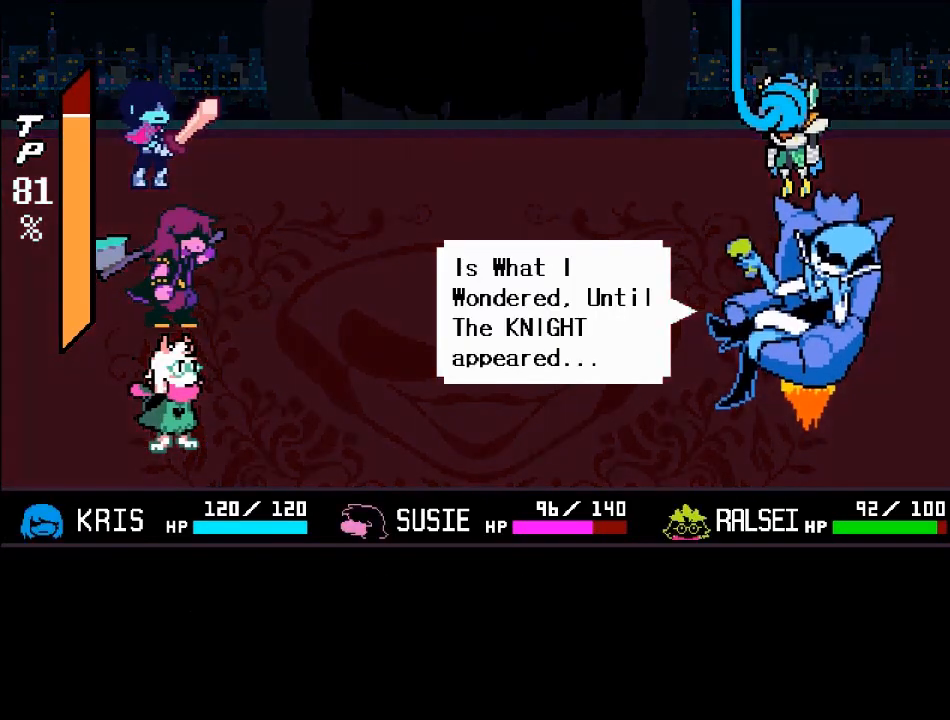
{"buttons": ["B"], "left_stick": "center", "right_stick": "center", "events": [[67, "A", "down"], [100, "B", "up"], [367, "A", "up"], [367, "B", "down"]]}
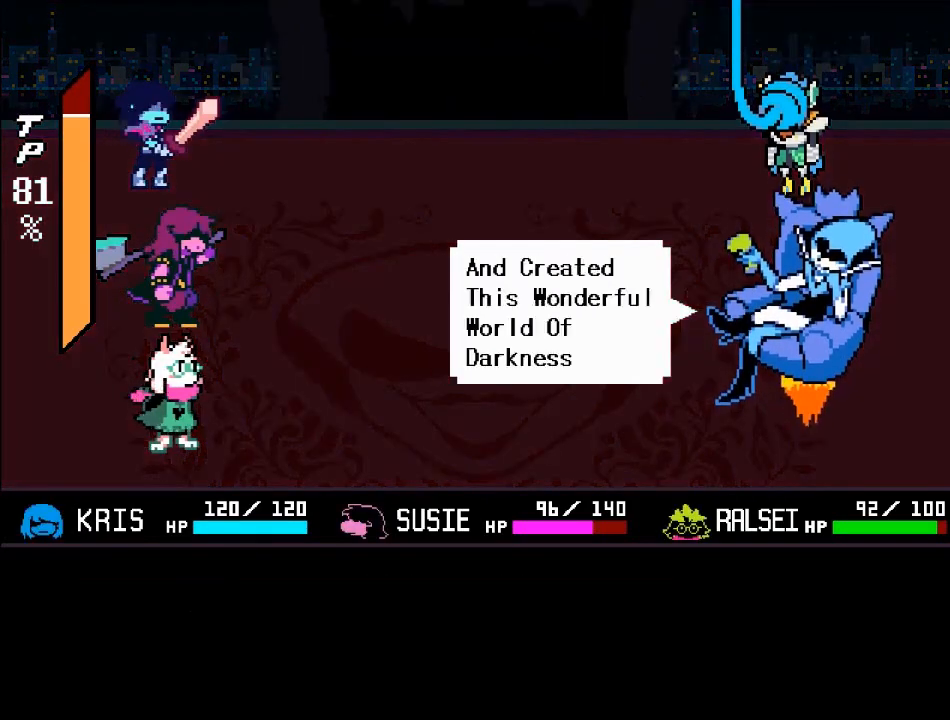
{"buttons": ["A"], "left_stick": "center", "right_stick": "center", "events": [[233, "A", "down"], [267, "B", "up"]]}
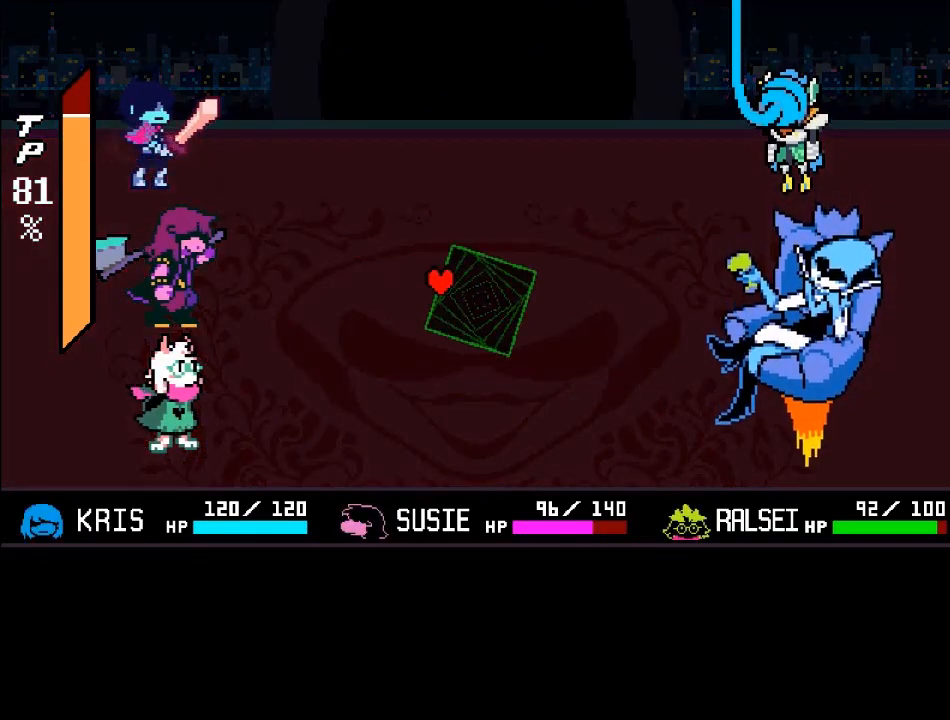
{"buttons": [], "left_stick": "center", "right_stick": "center", "events": [[100, "A", "up"]]}
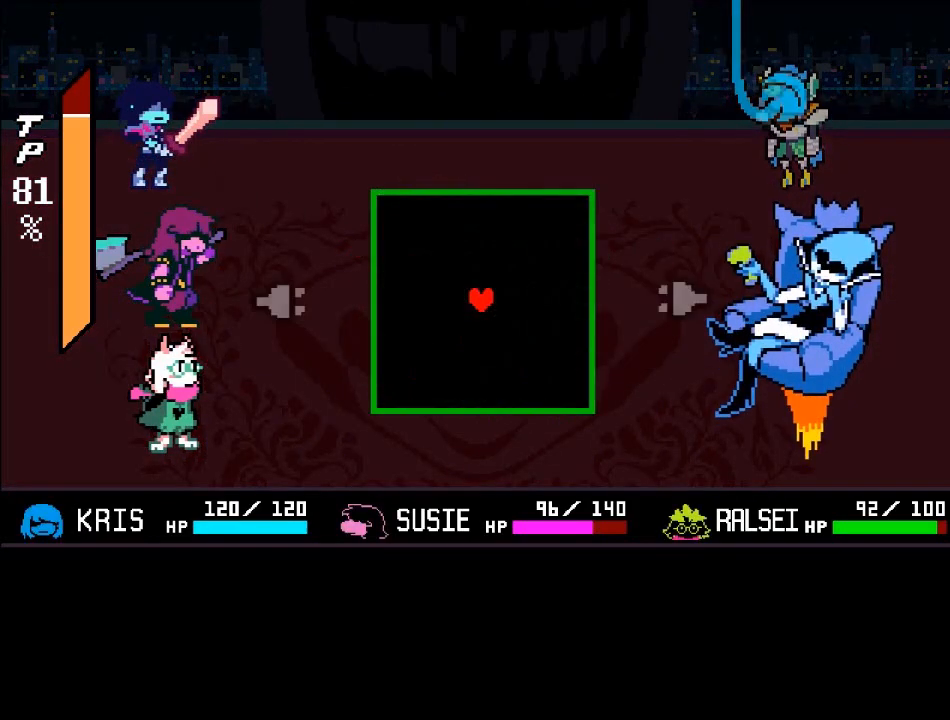
{"buttons": [], "left_stick": "up", "right_stick": "center", "events": [[233, "left_stick", "up"]]}
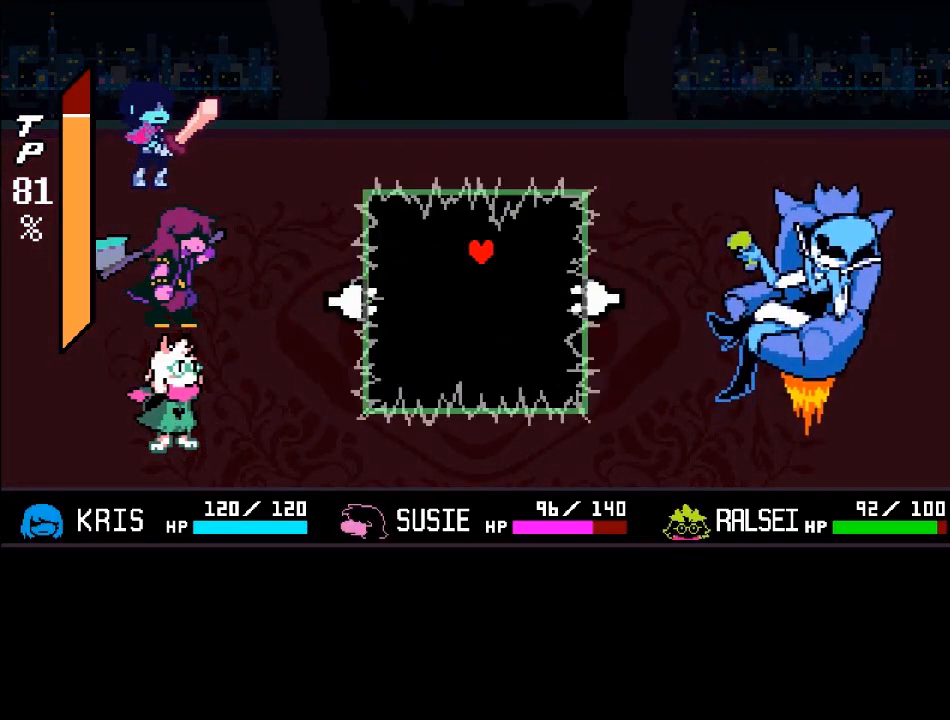
{"buttons": [], "left_stick": "down", "right_stick": "center", "events": [[67, "left_stick", "center"], [467, "left_stick", "down"]]}
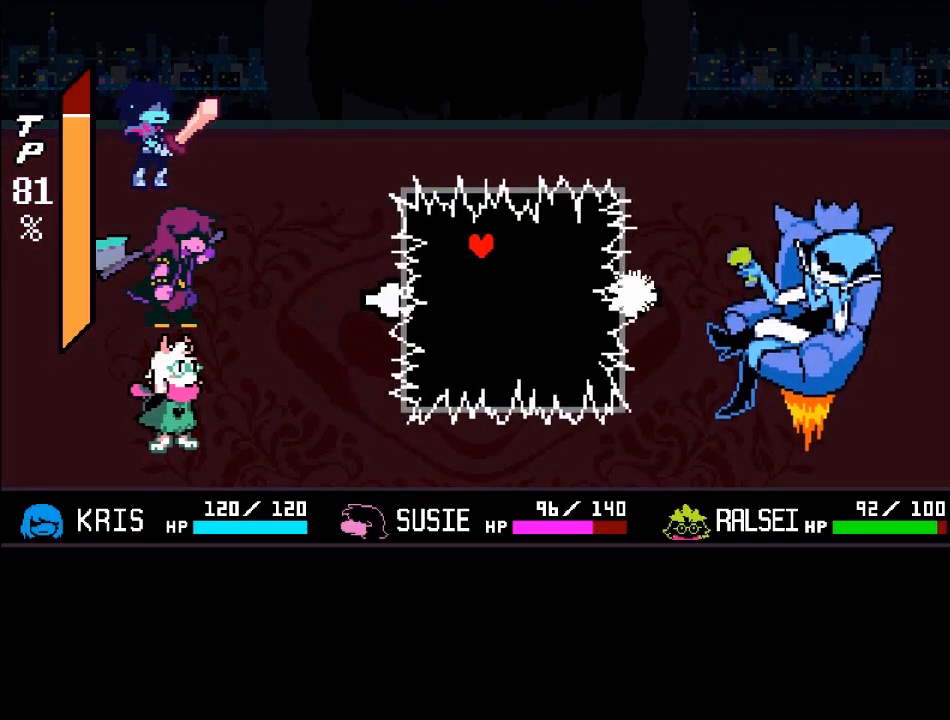
{"buttons": [], "left_stick": "down-right", "right_stick": "center", "events": [[133, "left_stick", "right"], [500, "left_stick", "down-right"]]}
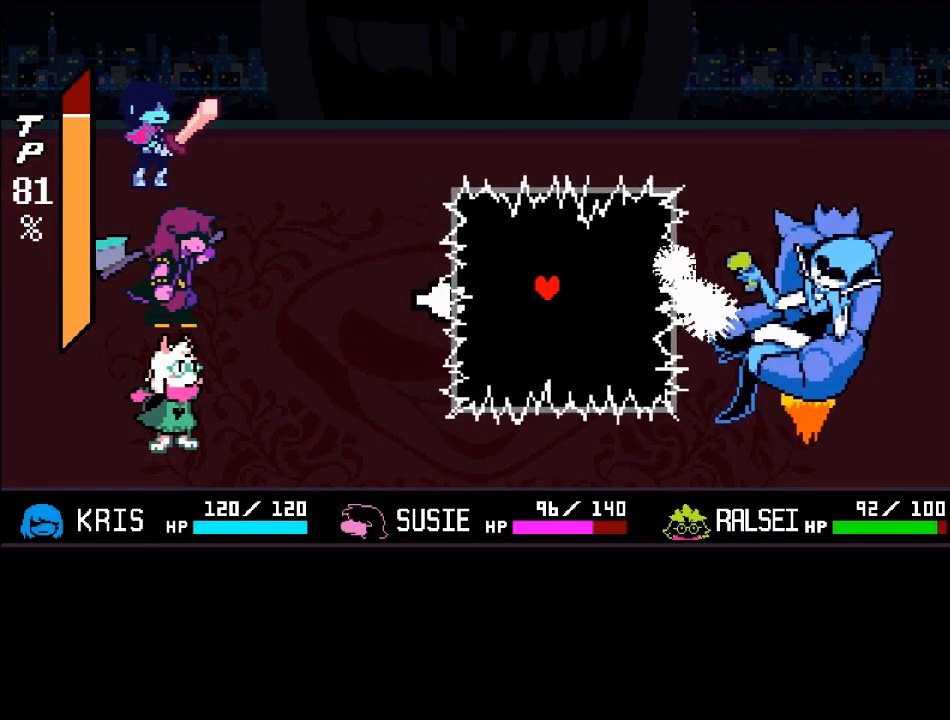
{"buttons": [], "left_stick": "left", "right_stick": "center", "events": [[234, "left_stick", "left"]]}
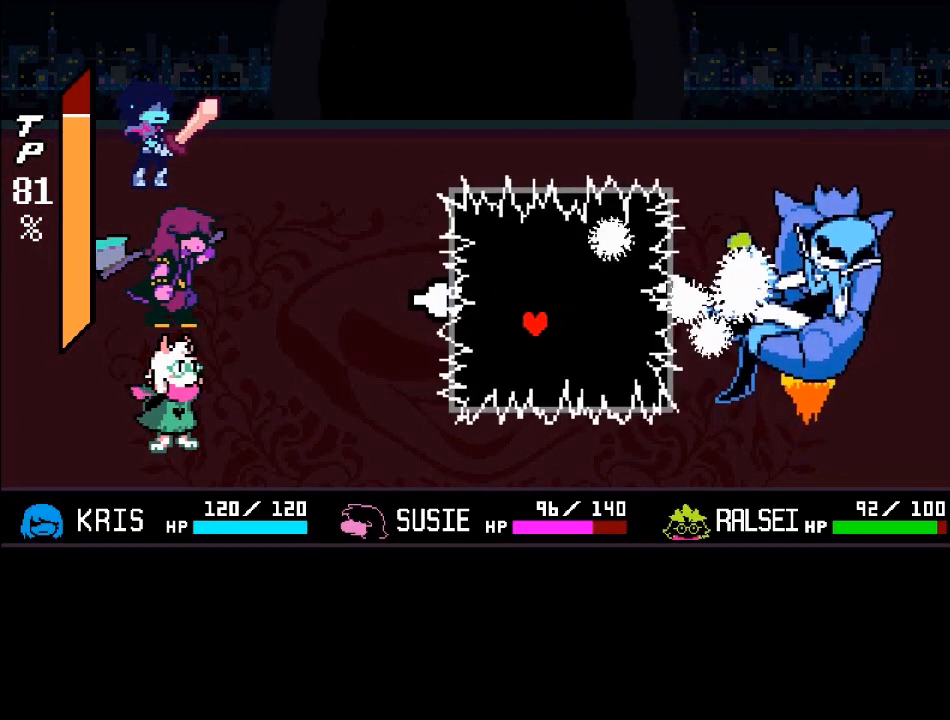
{"buttons": [], "left_stick": "up-left", "right_stick": "center", "events": [[66, "left_stick", "down-left"], [166, "left_stick", "down-right"], [333, "left_stick", "up-left"]]}
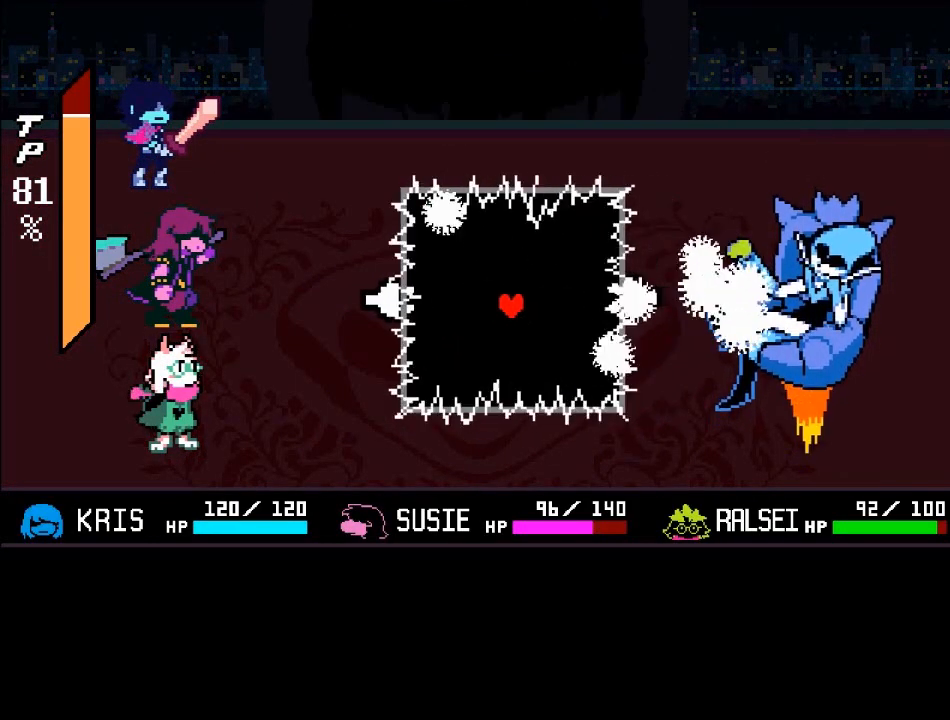
{"buttons": [], "left_stick": "down", "right_stick": "center", "events": [[267, "left_stick", "down-left"], [334, "left_stick", "down"]]}
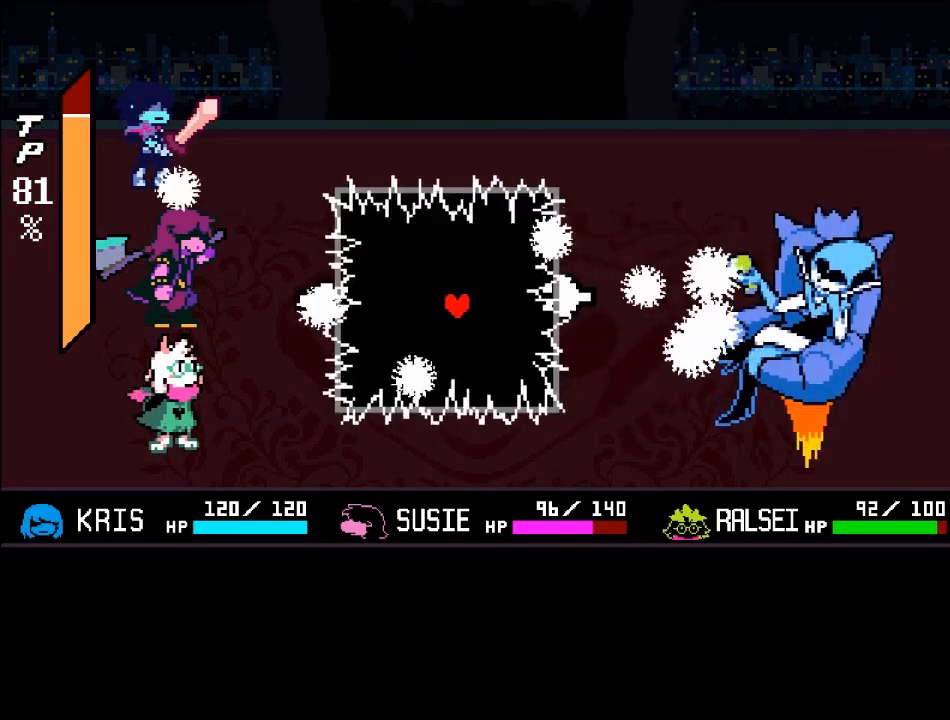
{"buttons": [], "left_stick": "left", "right_stick": "center", "events": [[100, "left_stick", "up-left"], [200, "left_stick", "center"], [300, "left_stick", "left"]]}
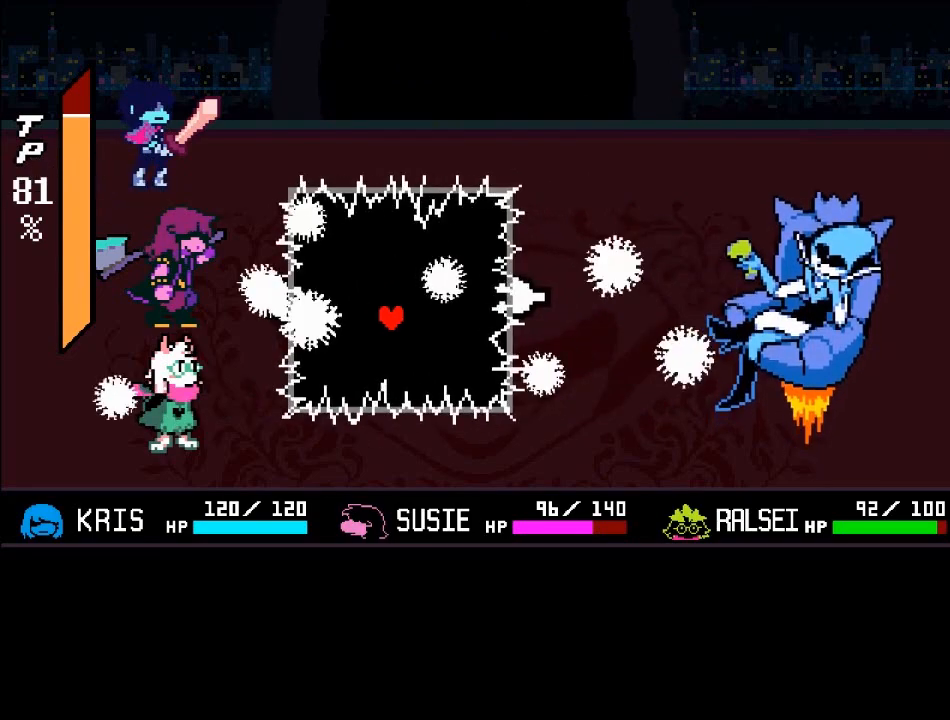
{"buttons": [], "left_stick": "up-right", "right_stick": "center", "events": [[67, "left_stick", "down-left"], [234, "left_stick", "up"], [334, "left_stick", "up-right"]]}
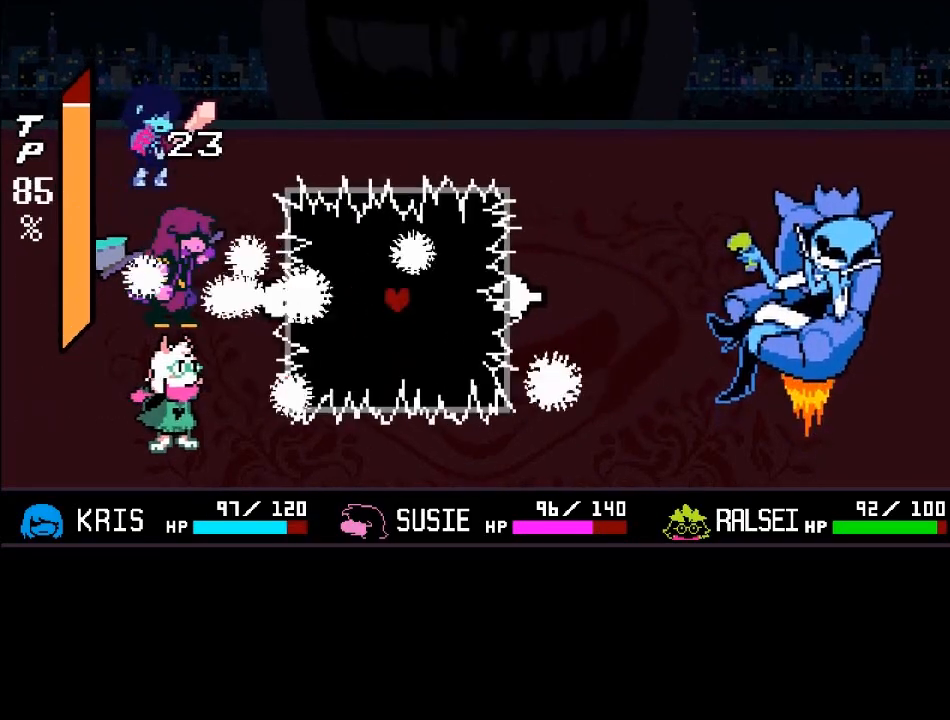
{"buttons": [], "left_stick": "up-right", "right_stick": "center", "events": [[66, "left_stick", "up-left"], [166, "left_stick", "down-left"], [300, "left_stick", "down-right"], [367, "left_stick", "right"], [467, "left_stick", "up-right"]]}
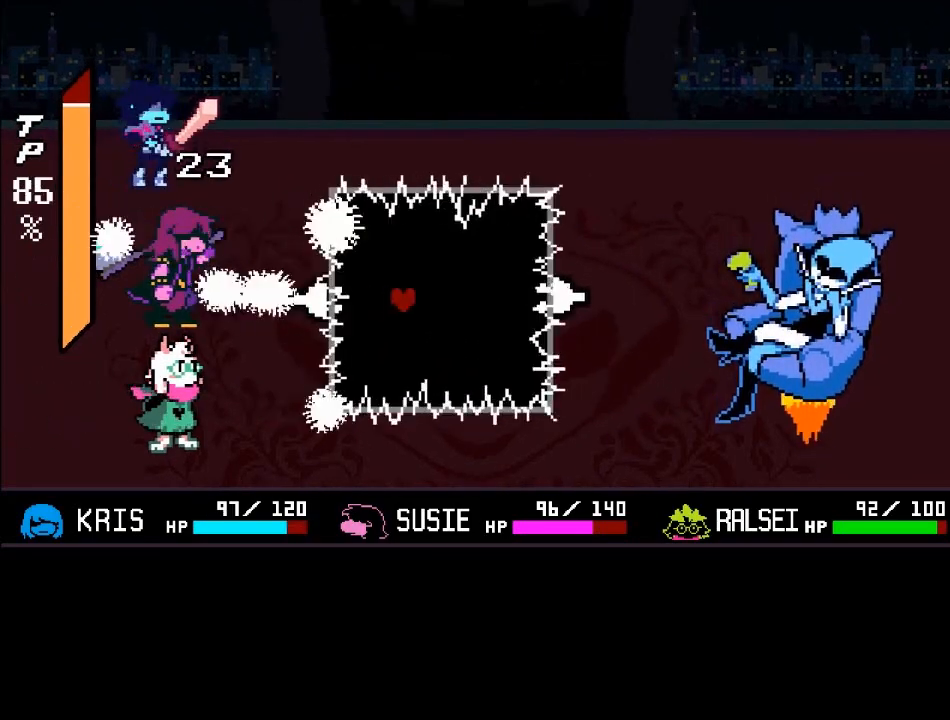
{"buttons": [], "left_stick": "up-right", "right_stick": "center", "events": [[167, "left_stick", "down-right"], [434, "left_stick", "up-right"]]}
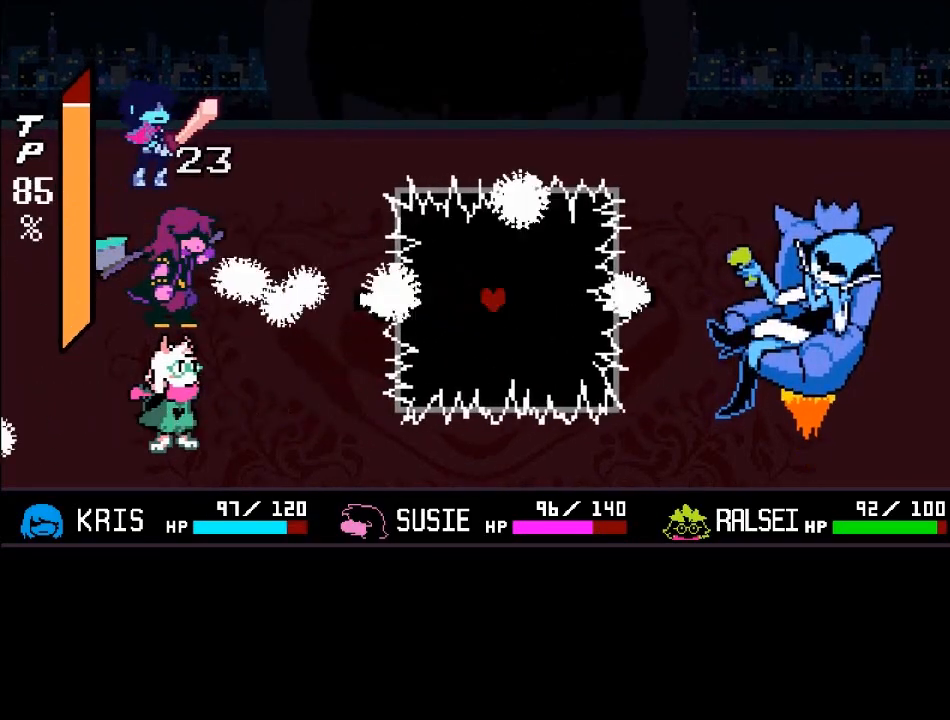
{"buttons": [], "left_stick": "up", "right_stick": "center", "events": [[166, "left_stick", "down-right"], [267, "left_stick", "up-right"], [400, "left_stick", "up"]]}
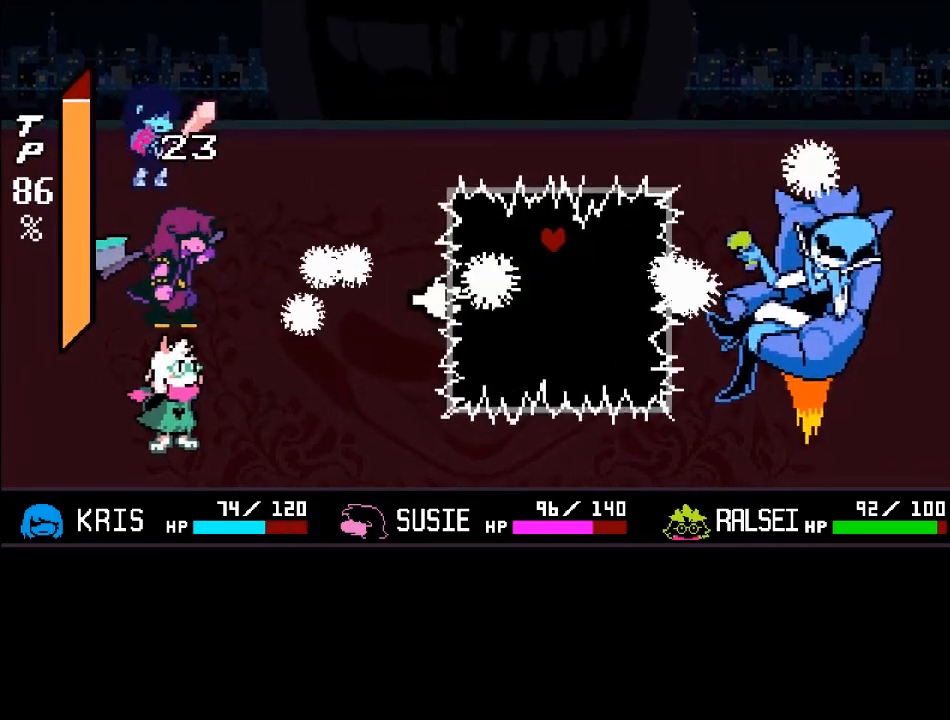
{"buttons": [], "left_stick": "down", "right_stick": "center", "events": [[67, "left_stick", "center"], [234, "left_stick", "up-left"], [367, "left_stick", "down"]]}
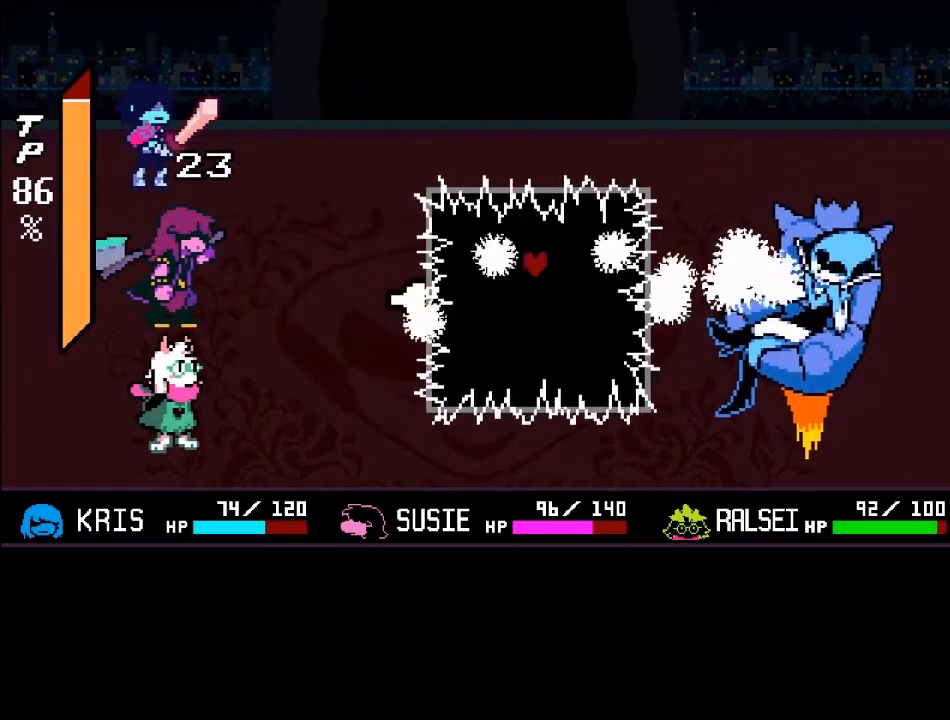
{"buttons": [], "left_stick": "up-left", "right_stick": "center", "events": [[300, "left_stick", "left"], [500, "left_stick", "up-left"]]}
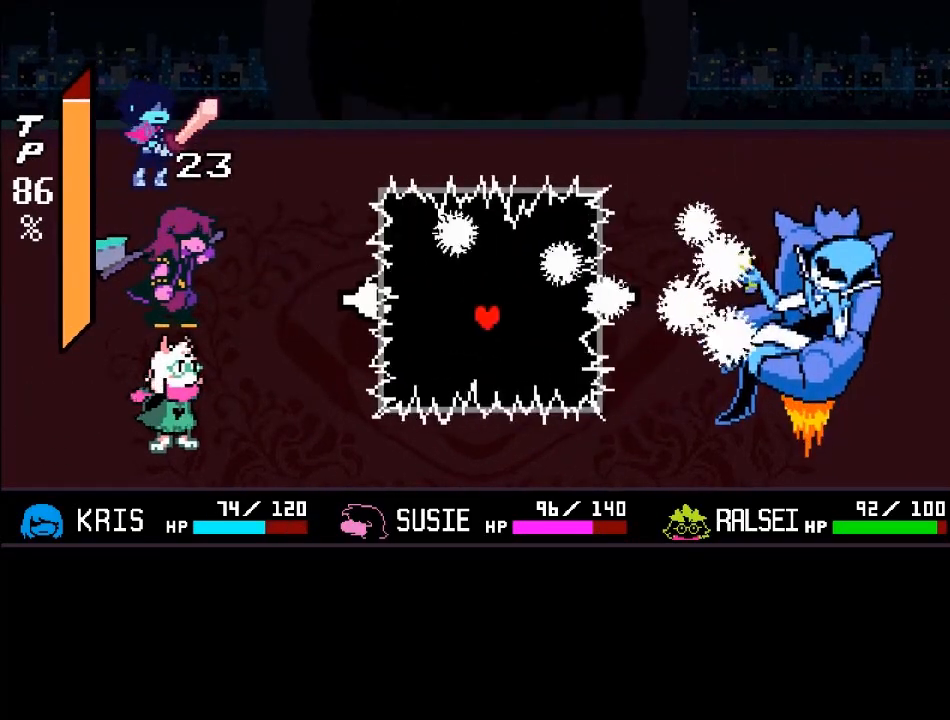
{"buttons": [], "left_stick": "up-left", "right_stick": "center", "events": [[134, "left_stick", "down"], [334, "left_stick", "up"], [501, "left_stick", "up-left"]]}
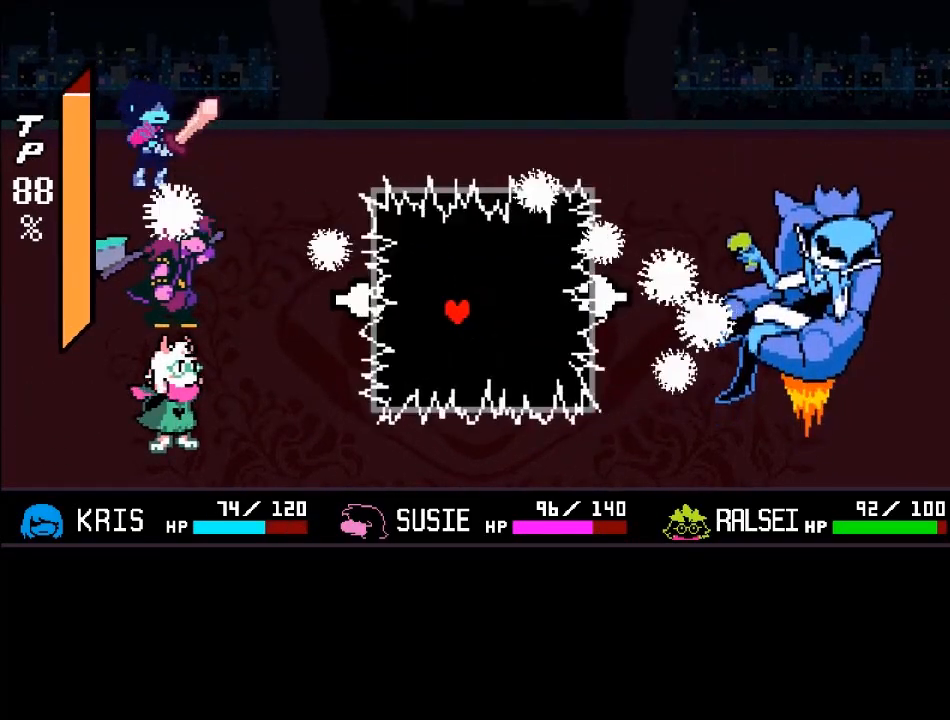
{"buttons": [], "left_stick": "up-right", "right_stick": "center", "events": [[166, "left_stick", "center"], [300, "left_stick", "down-right"], [500, "left_stick", "up-right"]]}
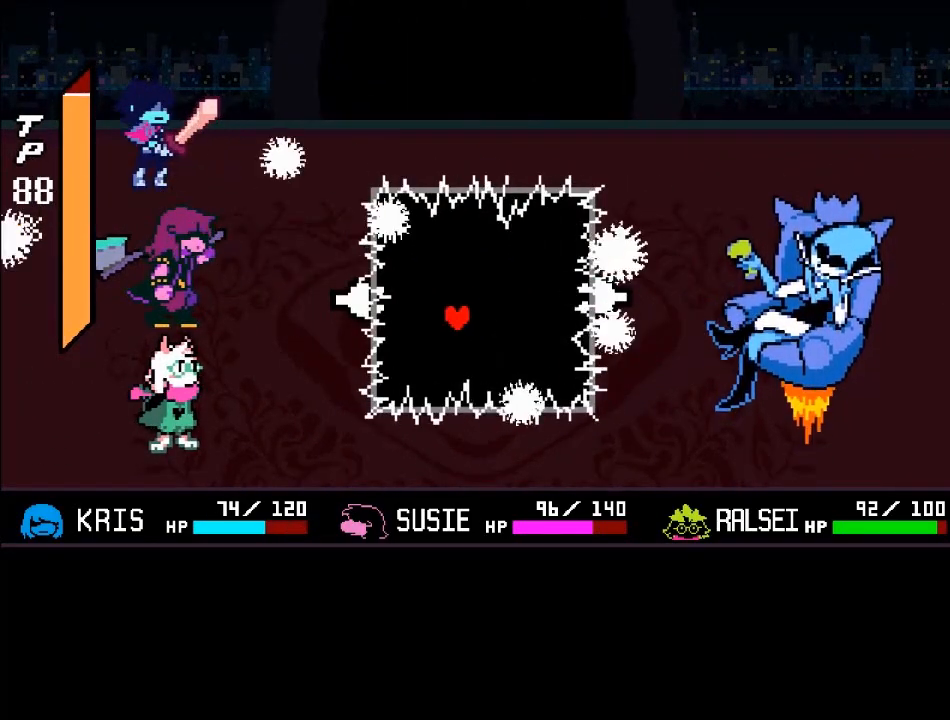
{"buttons": [], "left_stick": "down", "right_stick": "center", "events": [[33, "left_stick", "up"], [134, "left_stick", "up-left"], [334, "left_stick", "down"]]}
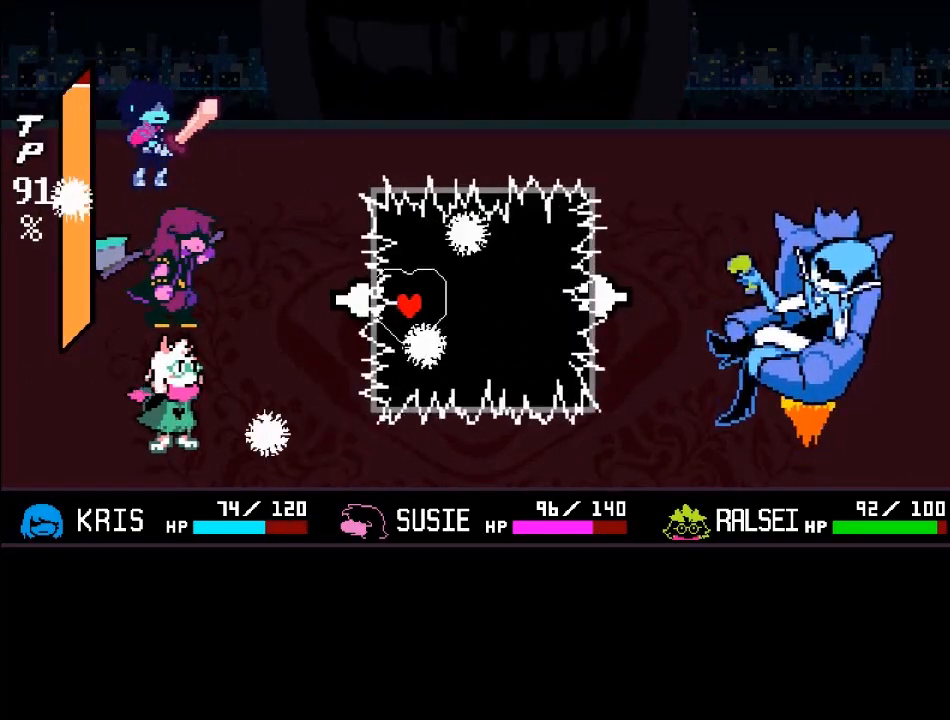
{"buttons": [], "left_stick": "center", "right_stick": "center", "events": [[200, "left_stick", "right"], [300, "left_stick", "up-right"], [400, "left_stick", "center"]]}
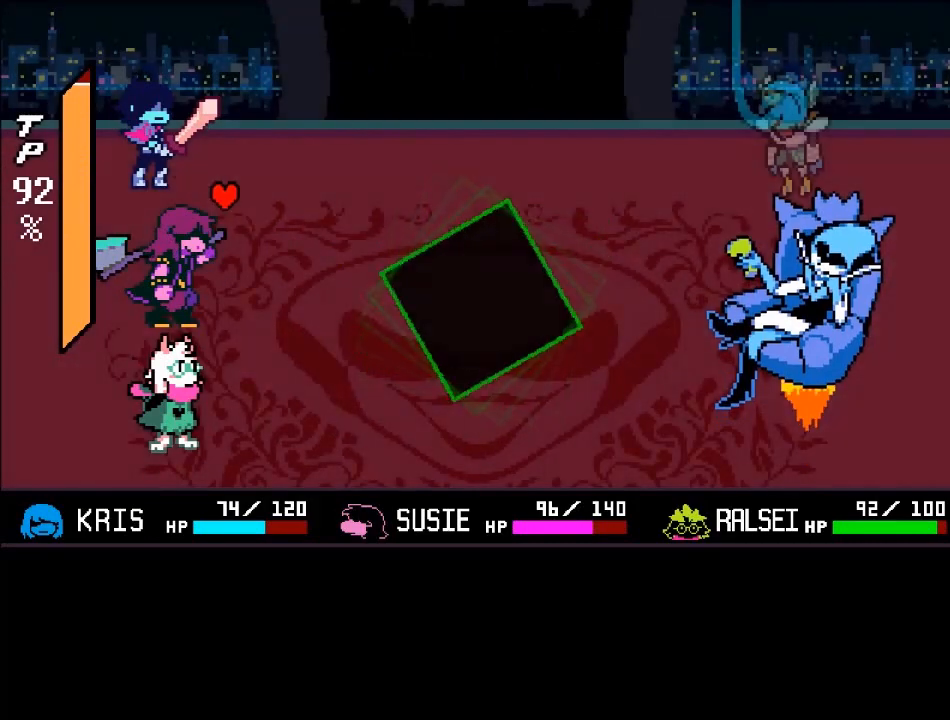
{"buttons": [], "left_stick": "center", "right_stick": "center", "events": []}
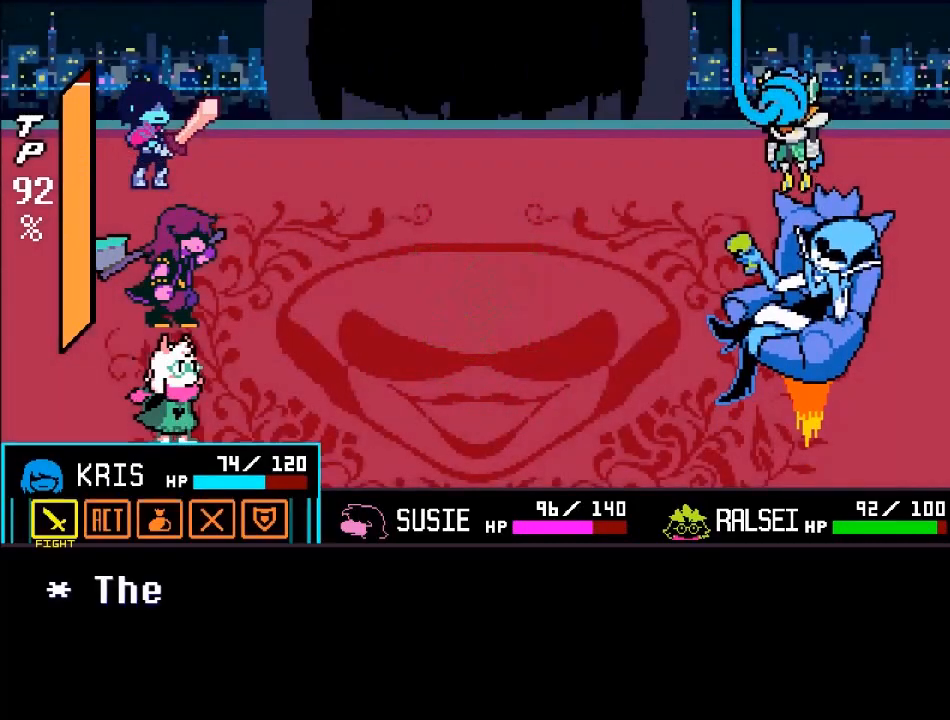
{"buttons": [], "left_stick": "center", "right_stick": "center", "events": [[333, "left_stick", "right"], [433, "left_stick", "center"]]}
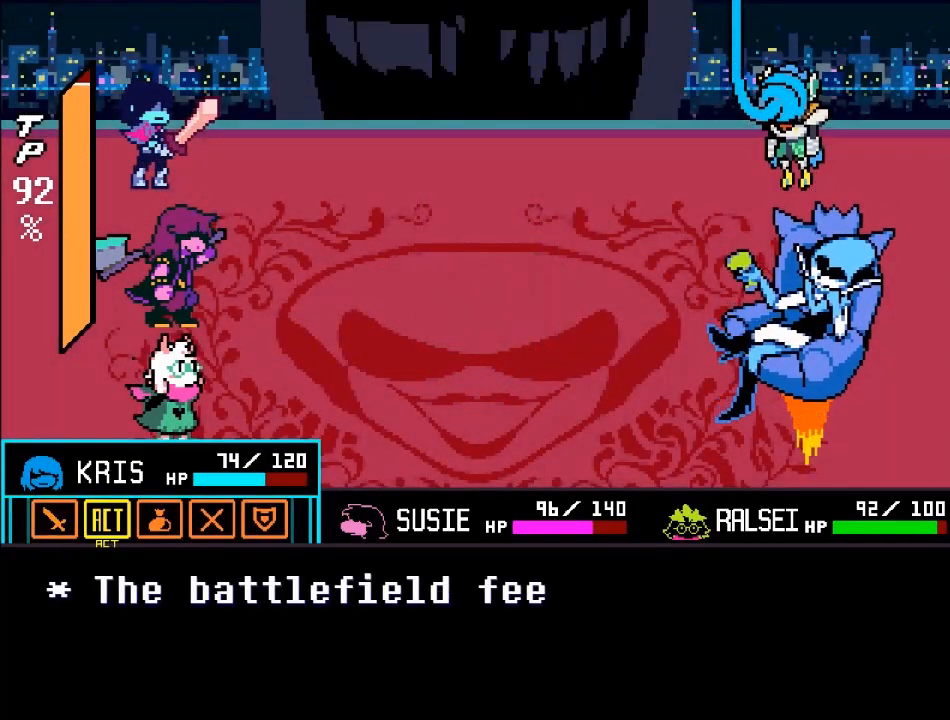
{"buttons": ["A"], "left_stick": "center", "right_stick": "center", "events": [[367, "A", "down"]]}
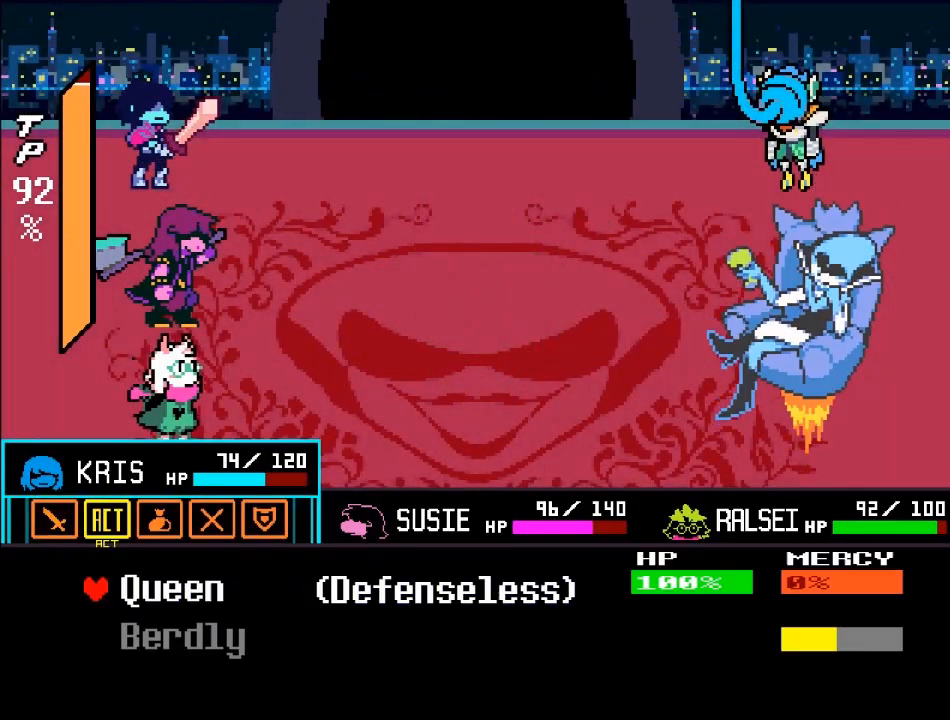
{"buttons": [], "left_stick": "center", "right_stick": "center", "events": [[34, "A", "up"]]}
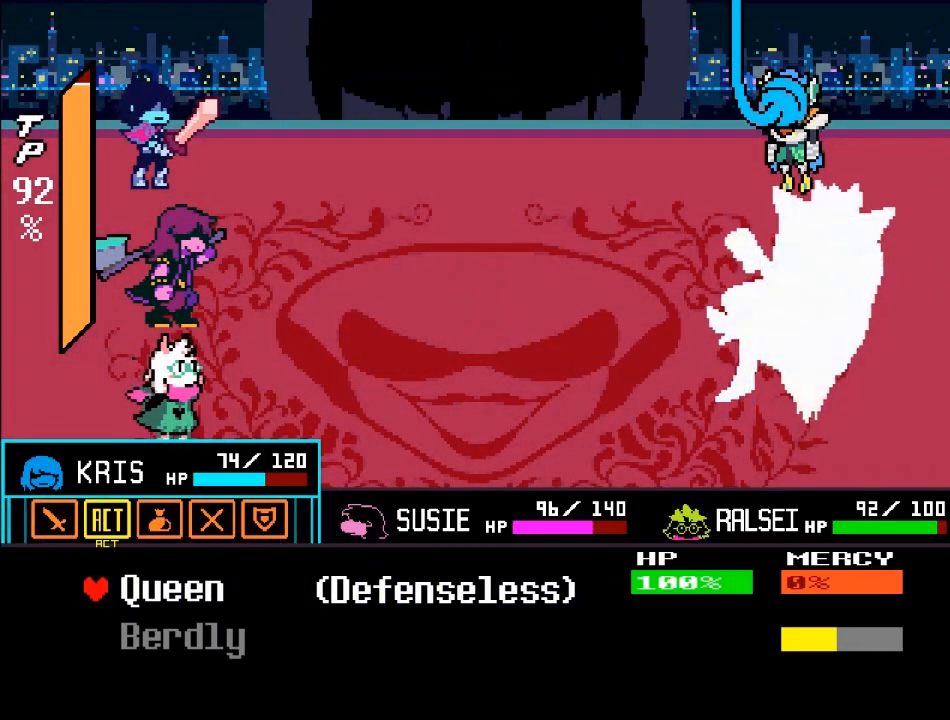
{"buttons": [], "left_stick": "center", "right_stick": "center", "events": []}
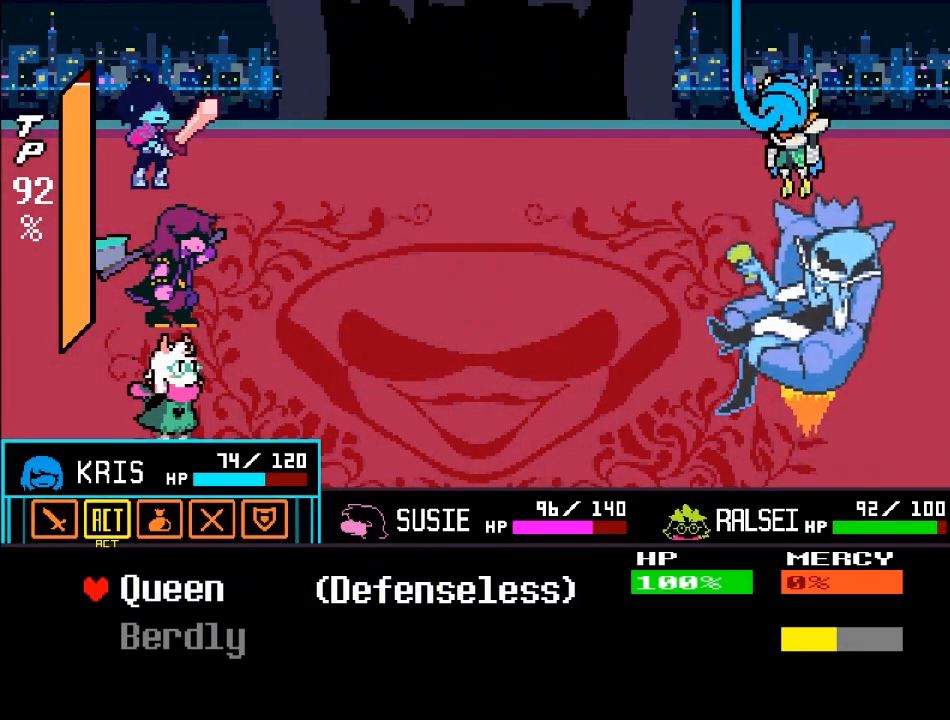
{"buttons": [], "left_stick": "center", "right_stick": "center", "events": [[401, "A", "down"], [467, "A", "up"]]}
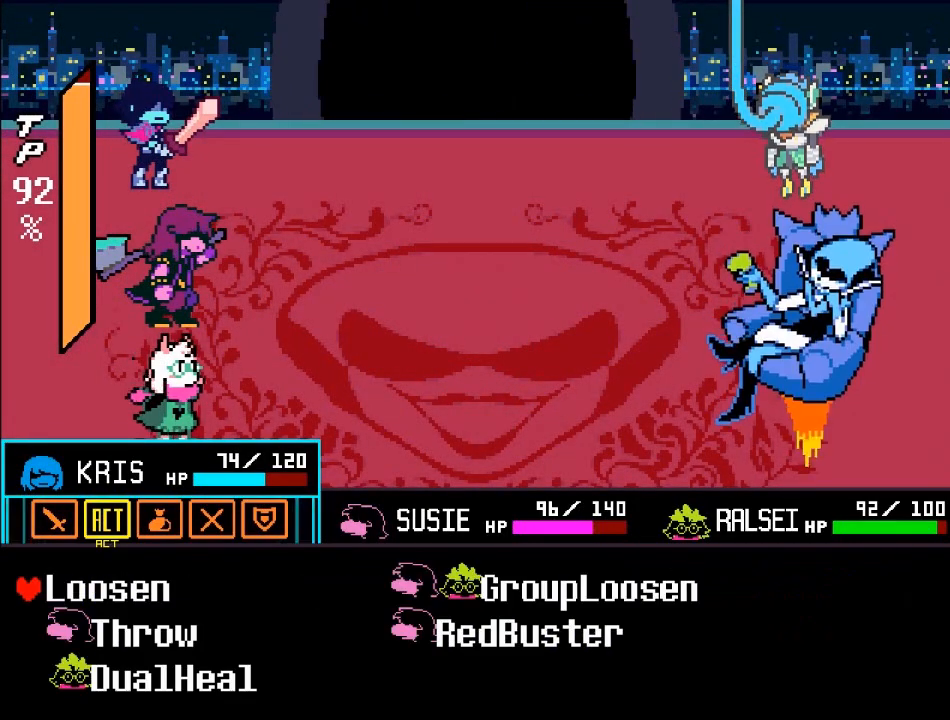
{"buttons": [], "left_stick": "right", "right_stick": "center", "events": [[500, "left_stick", "right"]]}